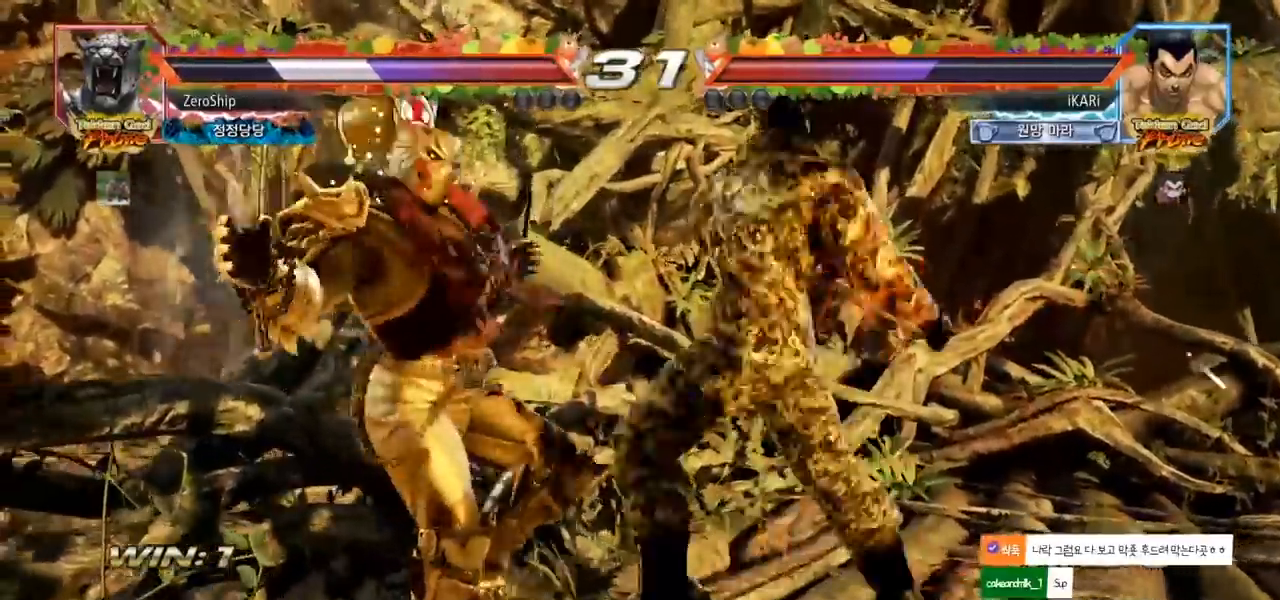
Gameplay with a controller (arcade stick); each line is a JSON object with the inputs held at the frame after it (dt_ms = milliseconds from this image to that frame). "events" lists button and stick changes between this image and that frame as [ms after this image, input, new state], when the widget could be followed in between. Not read: L3 R3.
{"dt_ms": 500, "buttons": ["CIRCLE"], "left_stick": "center", "events": [[50, "CIRCLE", "down"], [100, "CIRCLE", "up"], [150, "CIRCLE", "down"], [200, "CIRCLE", "up"], [250, "CIRCLE", "down"], [317, "CIRCLE", "up"], [367, "CIRCLE", "down"], [400, "CIRCLE", "up"], [450, "CIRCLE", "down"]]}
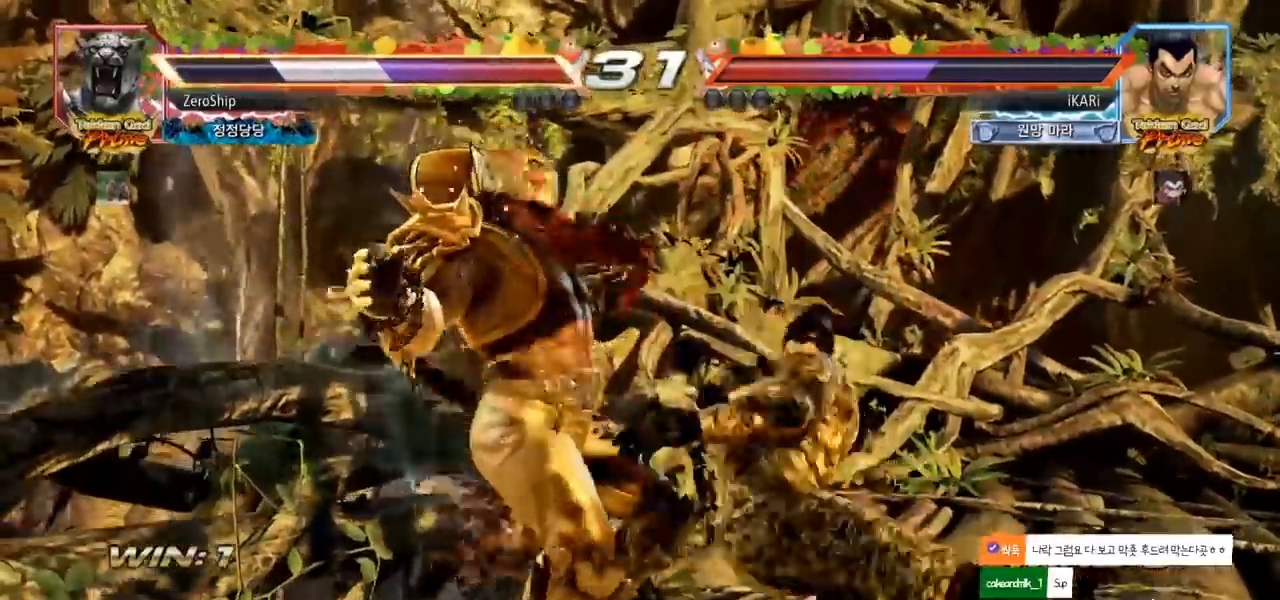
{"dt_ms": 500, "buttons": ["CIRCLE"], "left_stick": "center", "events": [[17, "CIRCLE", "up"], [67, "CIRCLE", "down"], [117, "CIRCLE", "up"], [167, "CIRCLE", "down"], [217, "CIRCLE", "up"], [267, "CIRCLE", "down"], [317, "CIRCLE", "up"], [367, "CIRCLE", "down"], [417, "CIRCLE", "up"], [483, "CIRCLE", "down"]]}
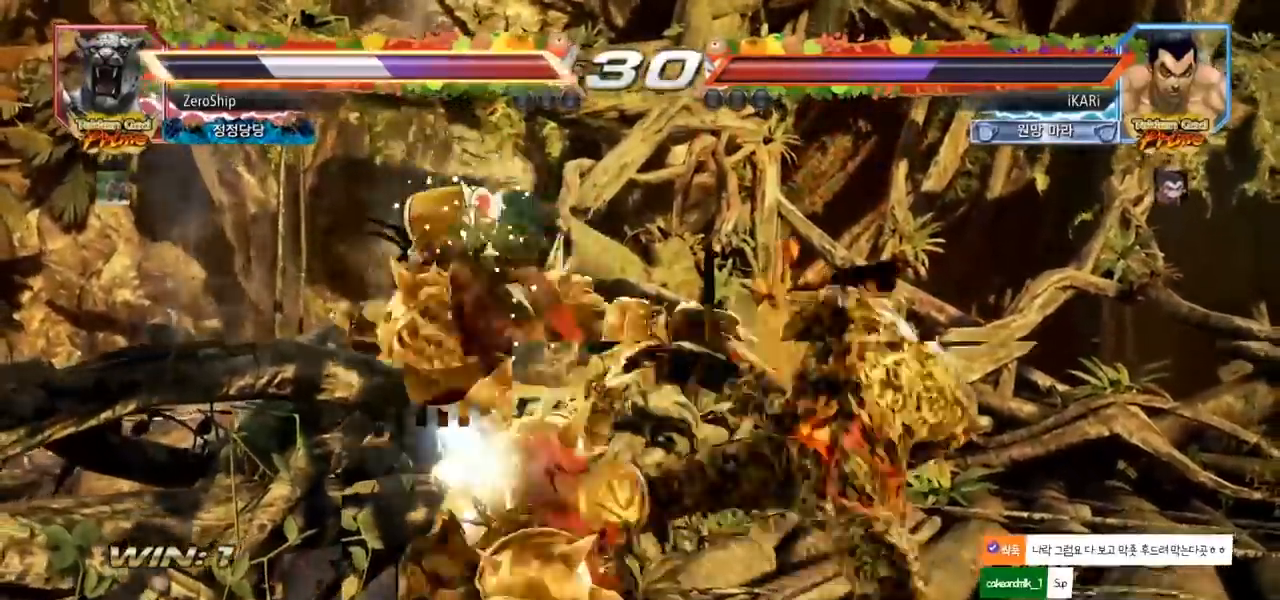
{"dt_ms": 500, "buttons": [], "left_stick": "center", "events": [[33, "CIRCLE", "up"], [133, "TRIANGLE", "down"], [183, "TRIANGLE", "up"], [233, "TRIANGLE", "down"], [300, "TRIANGLE", "up"]]}
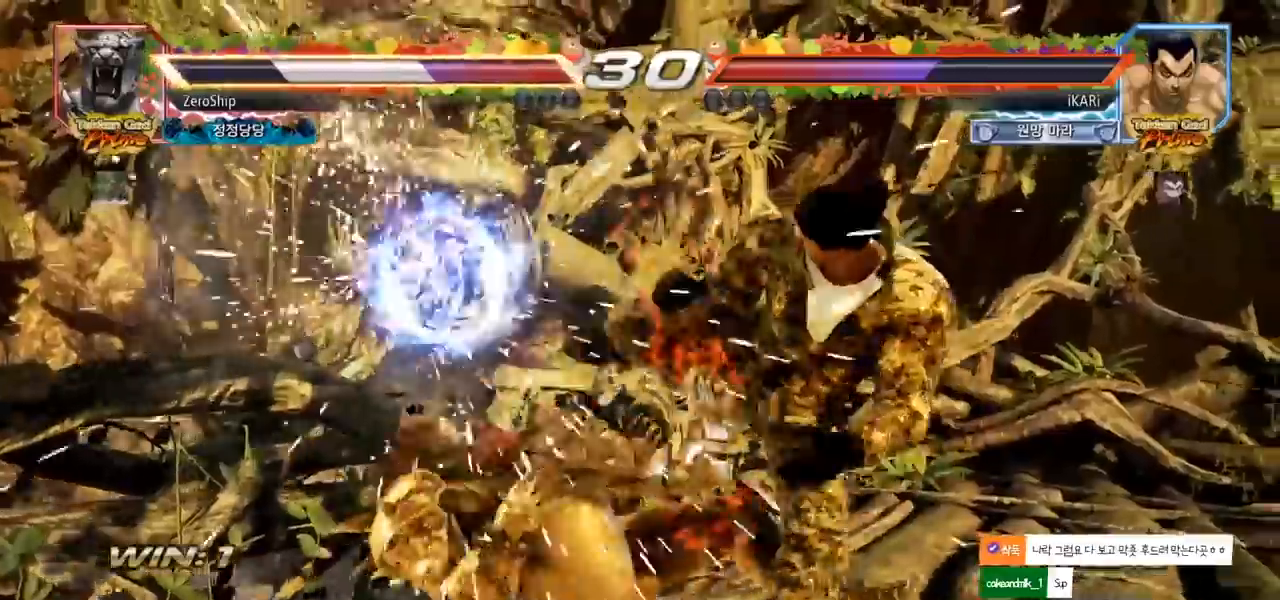
{"dt_ms": 500, "buttons": ["TRIANGLE"], "left_stick": "left", "events": [[250, "left_stick", "left"], [383, "CIRCLE", "down"], [450, "CIRCLE", "up"], [500, "TRIANGLE", "down"]]}
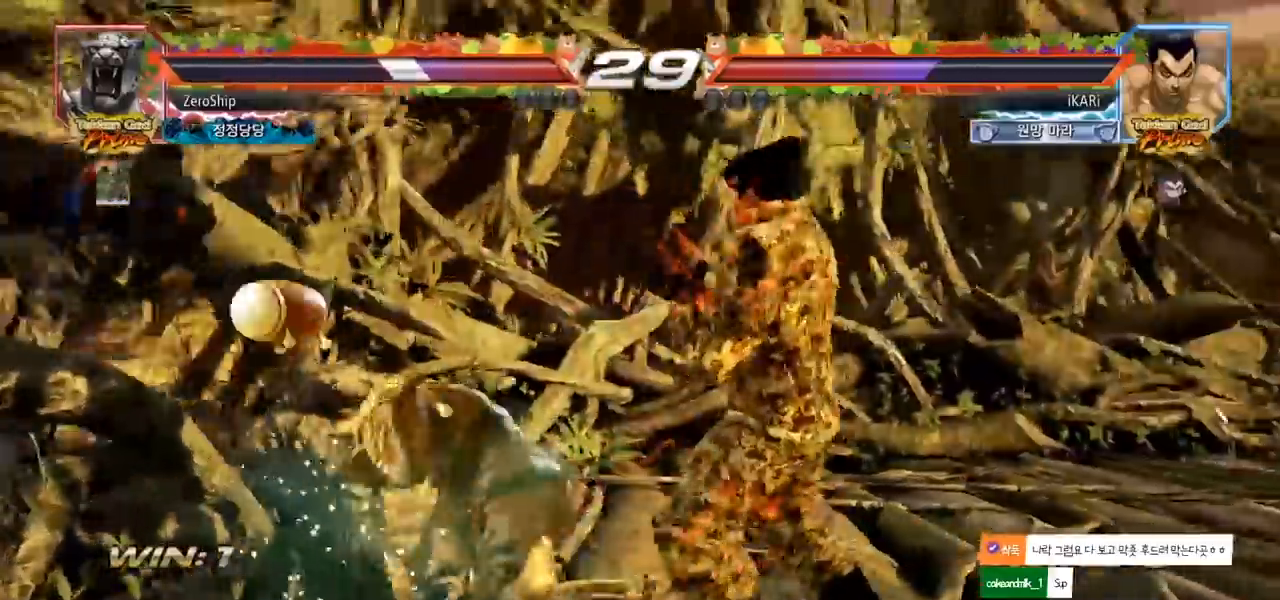
{"dt_ms": 500, "buttons": [], "left_stick": "right", "events": [[67, "TRIANGLE", "up"], [350, "left_stick", "center"], [400, "left_stick", "right"]]}
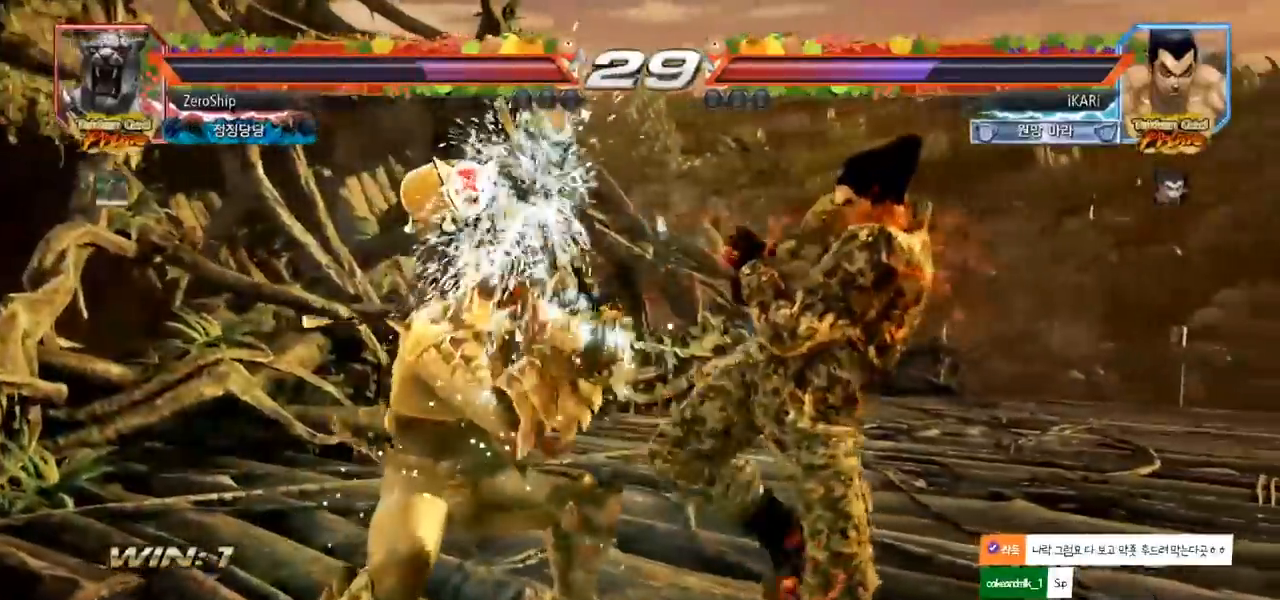
{"dt_ms": 500, "buttons": ["TRIANGLE"], "left_stick": "center", "events": [[17, "left_stick", "down-right"], [33, "CIRCLE", "down"], [83, "CIRCLE", "up"], [150, "TRIANGLE", "down"], [200, "TRIANGLE", "up"], [233, "TRIANGLE", "down"], [300, "TRIANGLE", "up"], [350, "left_stick", "center"], [483, "TRIANGLE", "down"]]}
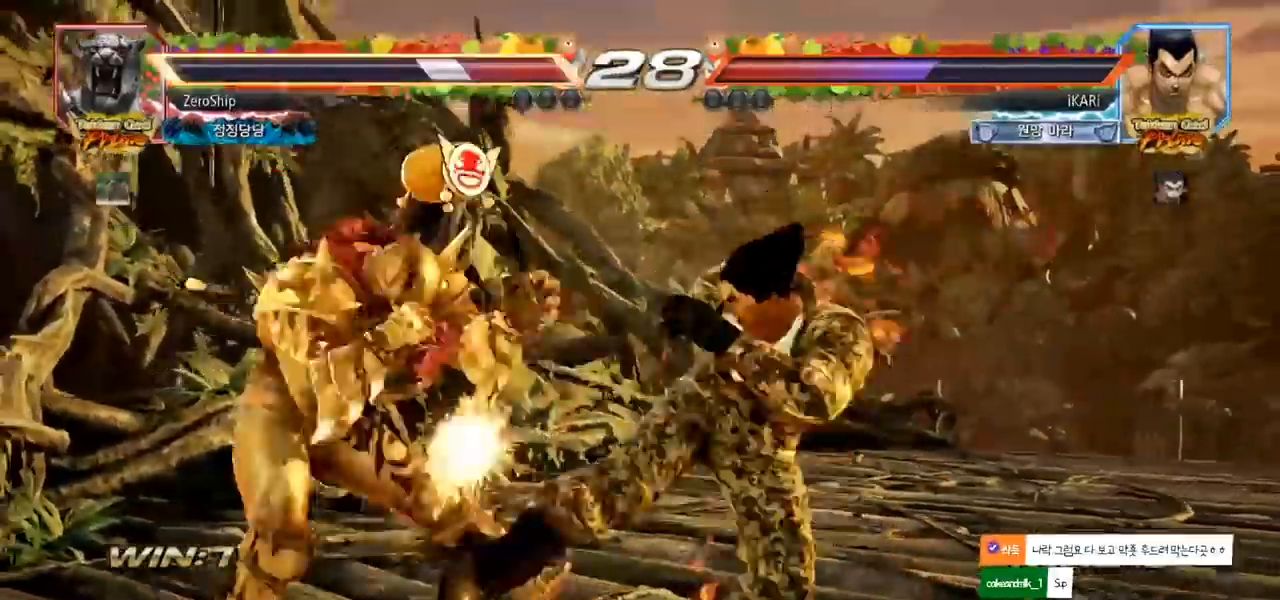
{"dt_ms": 500, "buttons": [], "left_stick": "down-left", "events": [[150, "TRIANGLE", "up"], [200, "left_stick", "left"], [250, "left_stick", "center"], [400, "left_stick", "left"], [500, "left_stick", "down-left"]]}
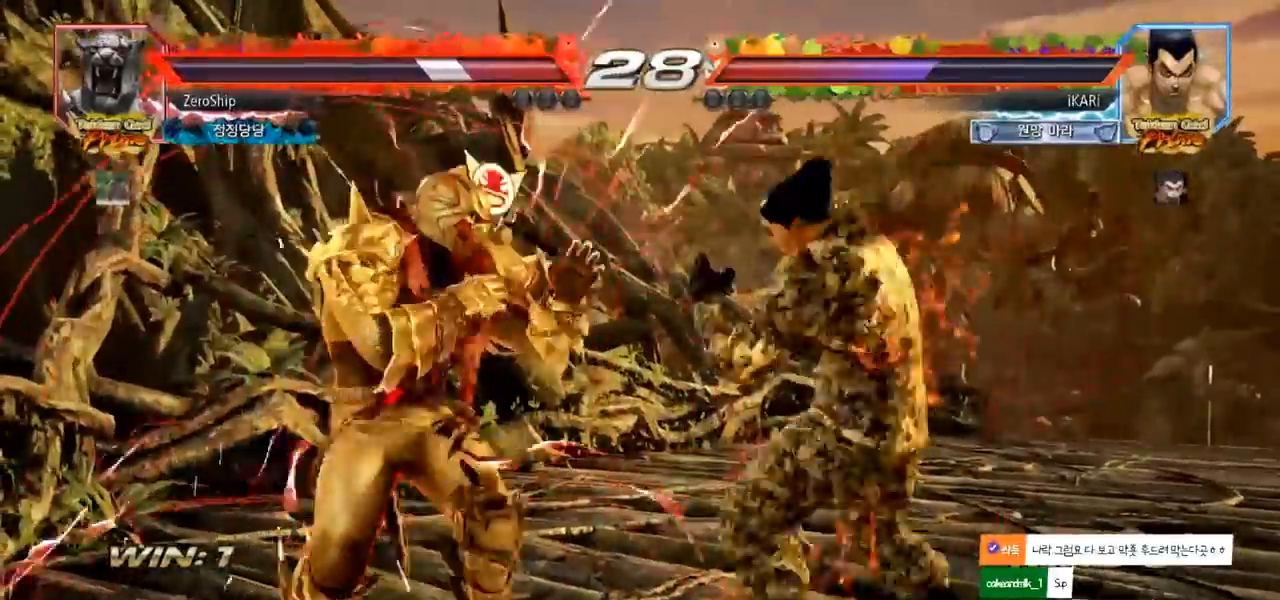
{"dt_ms": 500, "buttons": ["CIRCLE"], "left_stick": "center", "events": [[33, "R2", "down"], [100, "R2", "up"], [150, "TRIANGLE", "down"], [200, "TRIANGLE", "up"], [233, "TRIANGLE", "down"], [283, "TRIANGLE", "up"], [317, "TRIANGLE", "down"], [317, "left_stick", "center"], [367, "TRIANGLE", "up"], [483, "CIRCLE", "down"]]}
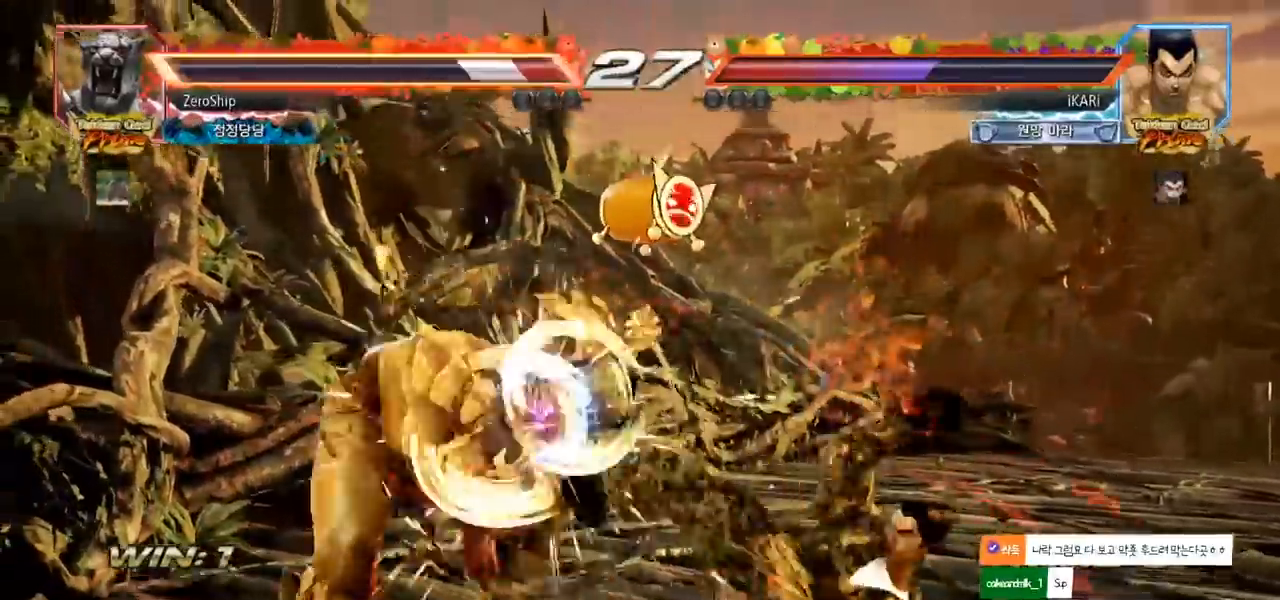
{"dt_ms": 500, "buttons": ["CIRCLE"], "left_stick": "center", "events": [[383, "left_stick", "up"], [467, "left_stick", "center"]]}
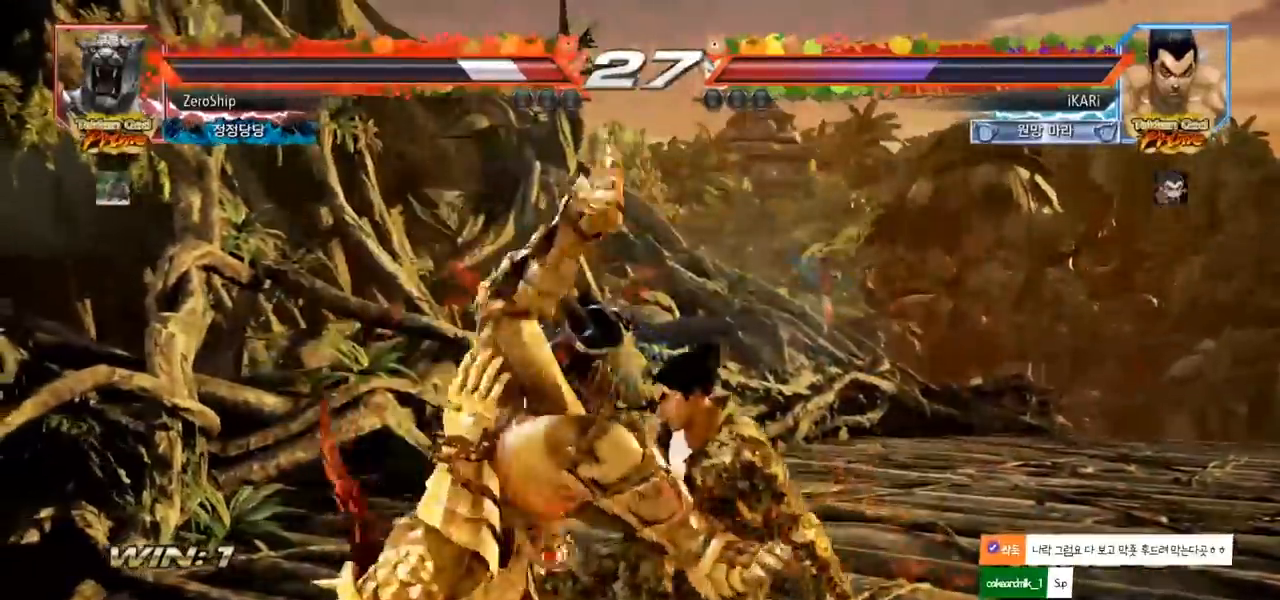
{"dt_ms": 1000, "buttons": [], "left_stick": "center", "events": [[133, "left_stick", "down"], [150, "CROSS", "down"], [183, "CIRCLE", "up"], [183, "CROSS", "up"], [233, "TRIANGLE", "down"], [283, "TRIANGLE", "up"], [383, "left_stick", "center"]]}
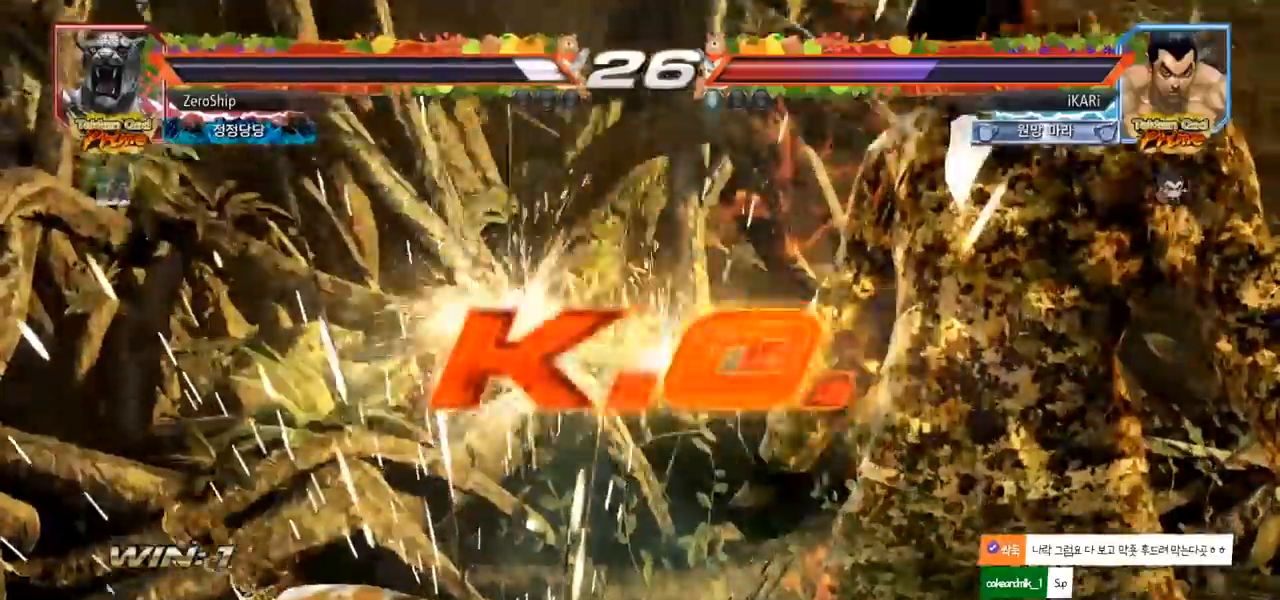
{"dt_ms": 500, "buttons": [], "left_stick": "center", "events": []}
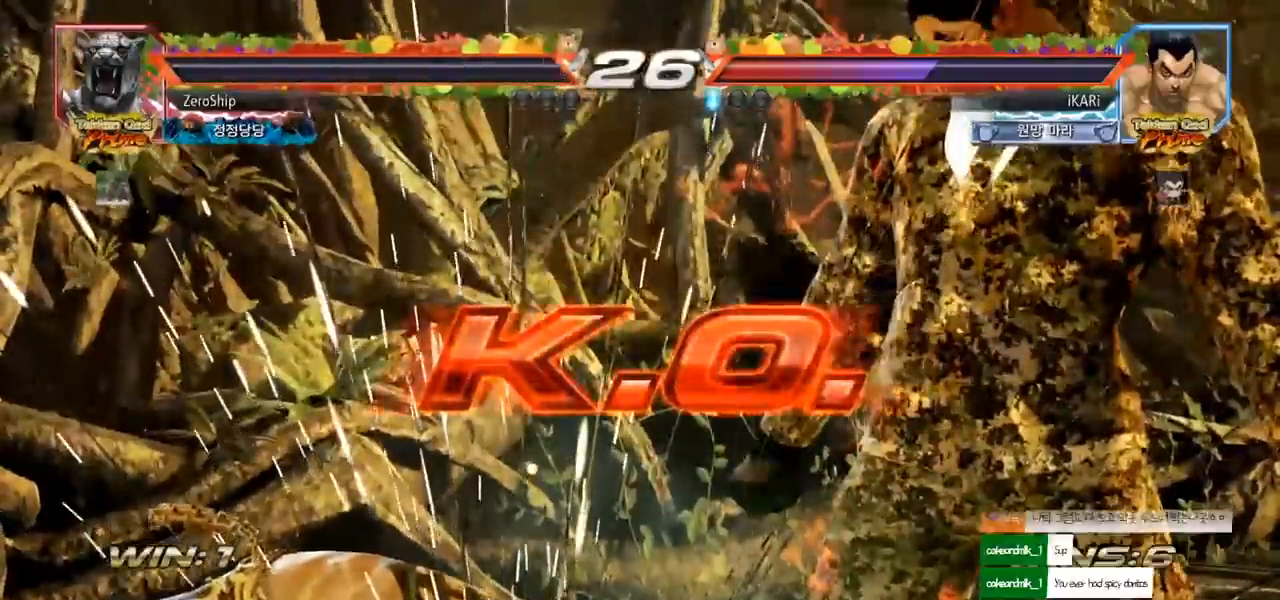
{"dt_ms": 500, "buttons": [], "left_stick": "center", "events": []}
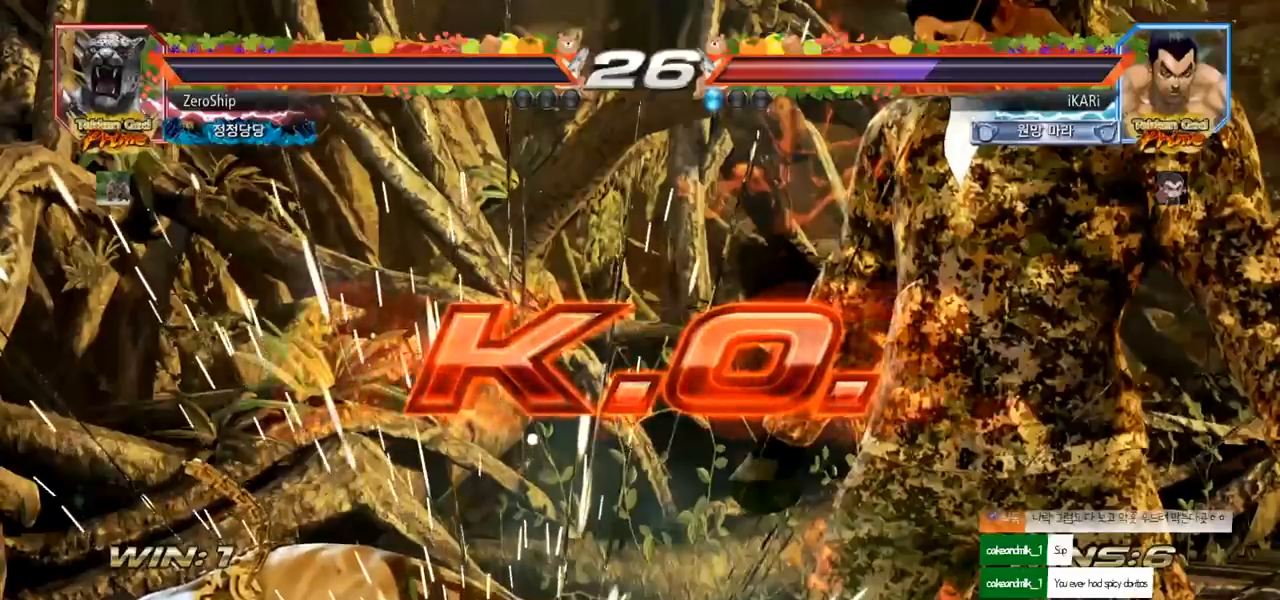
{"dt_ms": 500, "buttons": [], "left_stick": "center", "events": []}
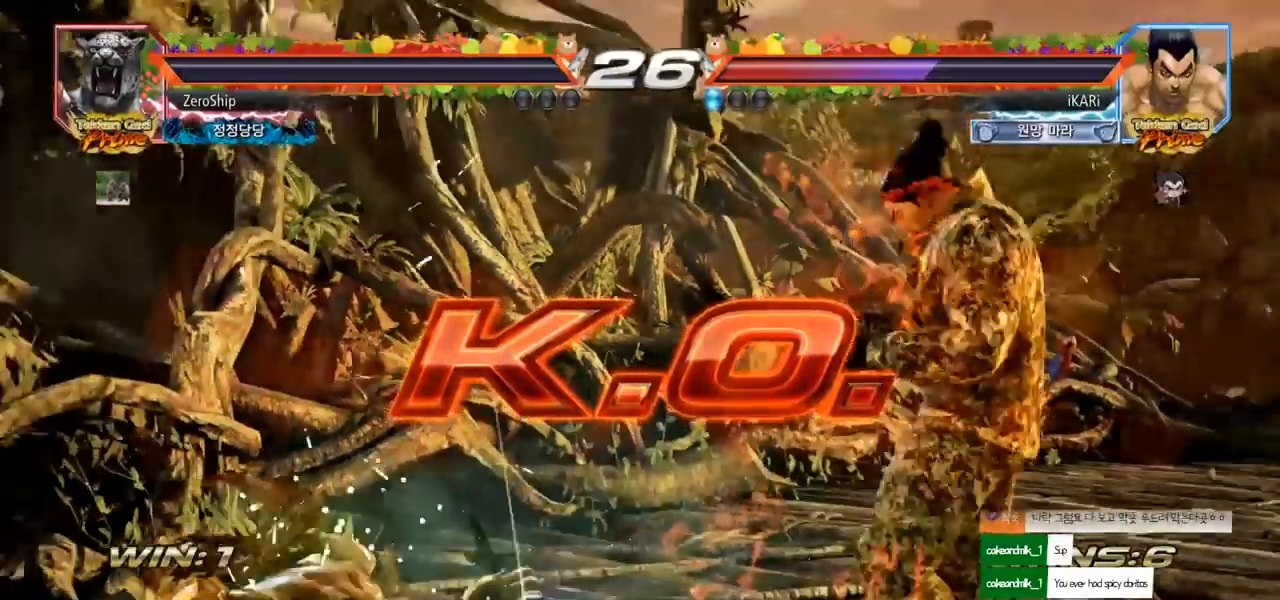
{"dt_ms": 500, "buttons": [], "left_stick": "center", "events": []}
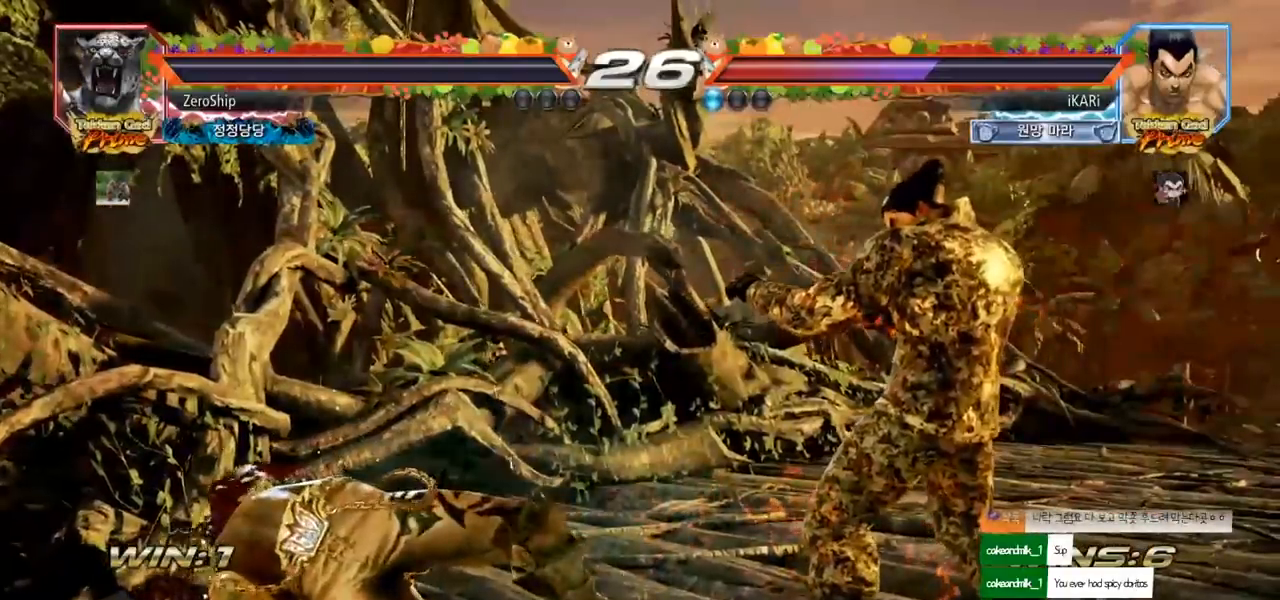
{"dt_ms": 500, "buttons": [], "left_stick": "center", "events": []}
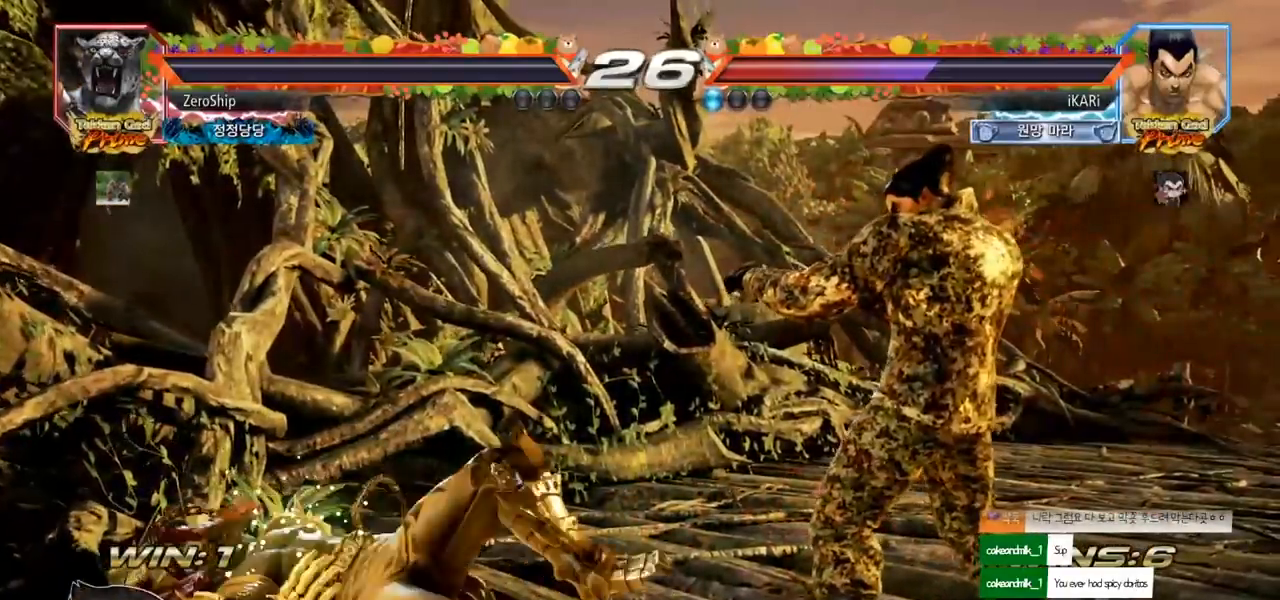
{"dt_ms": 500, "buttons": [], "left_stick": "center", "events": []}
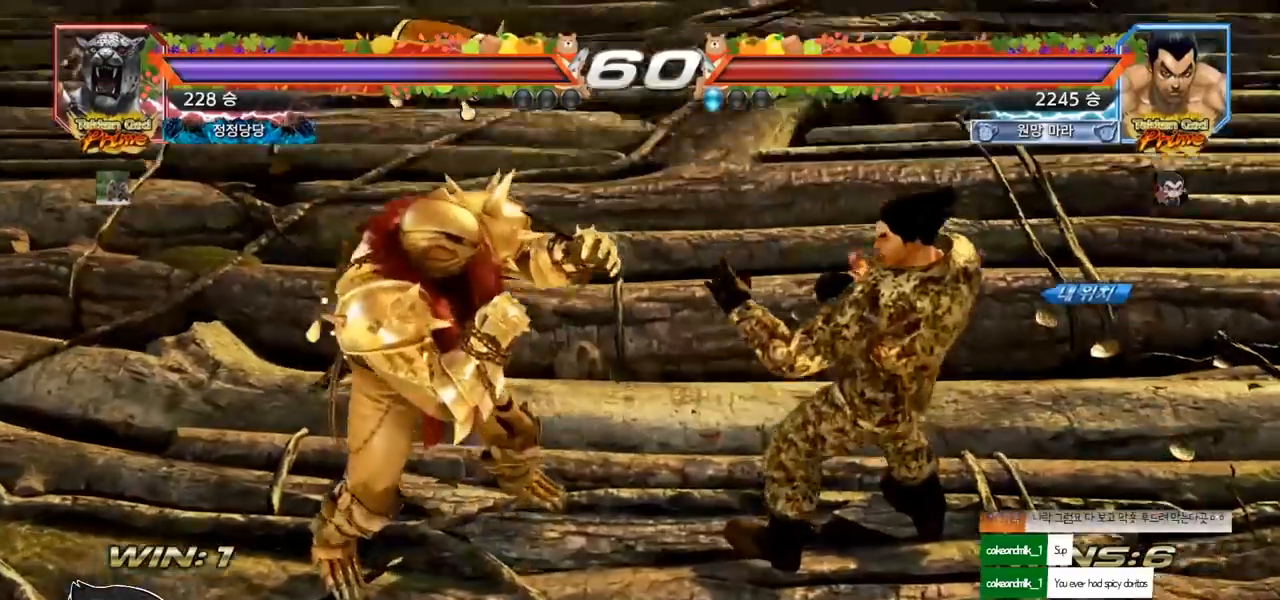
{"dt_ms": 500, "buttons": [], "left_stick": "center", "events": []}
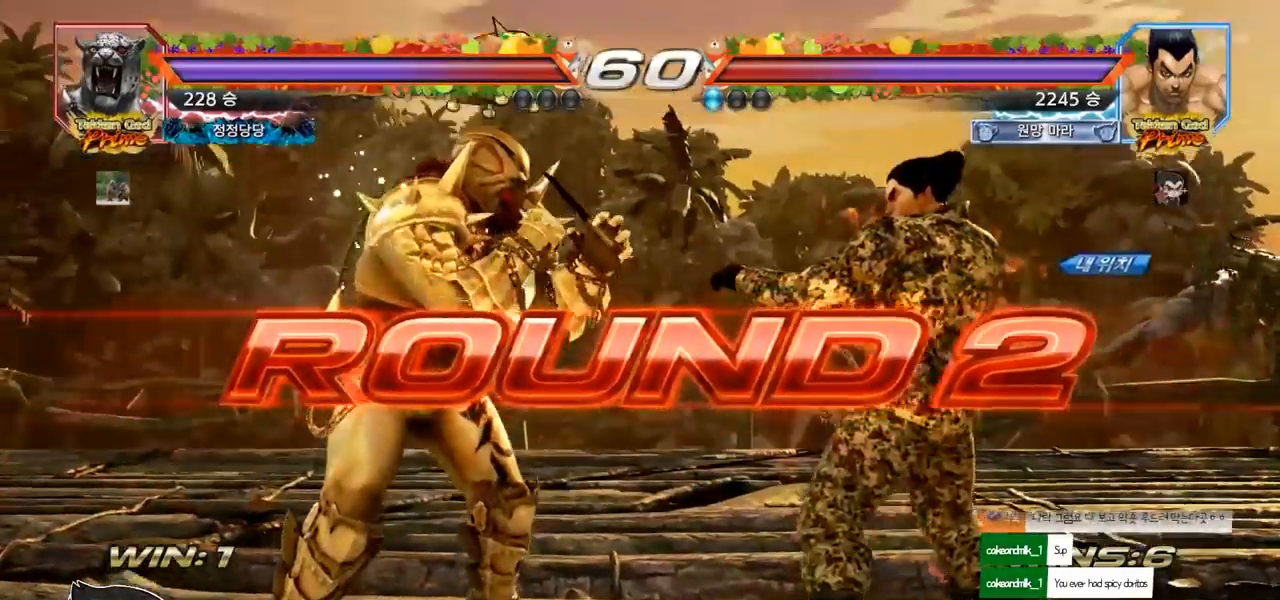
{"dt_ms": 500, "buttons": [], "left_stick": "center", "events": []}
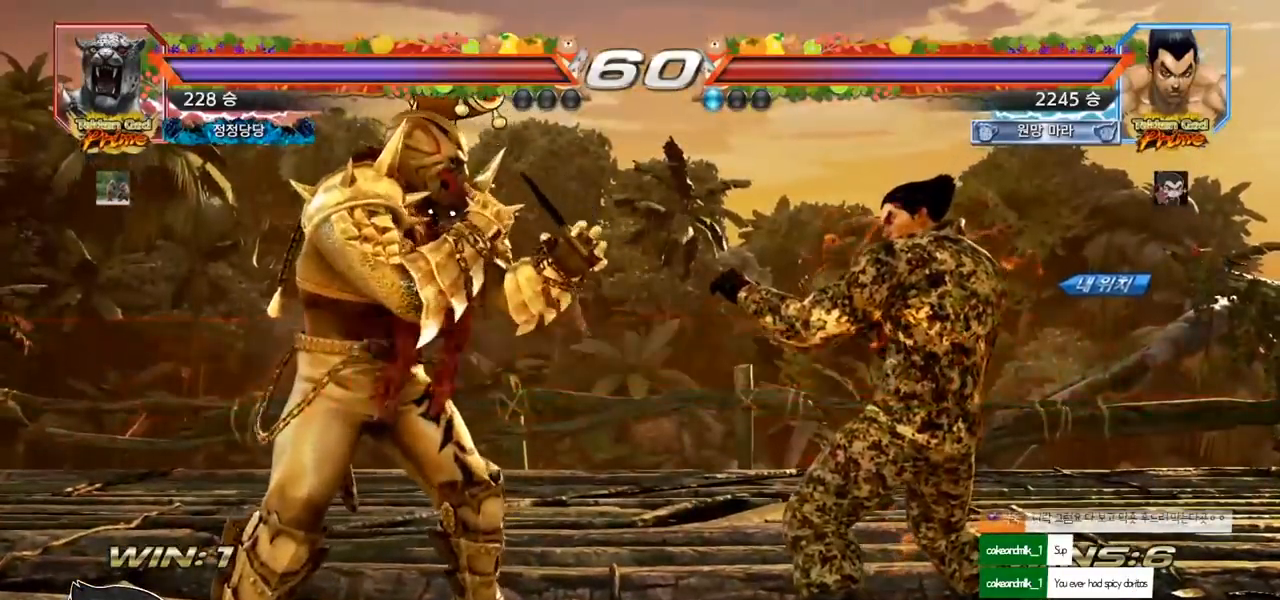
{"dt_ms": 500, "buttons": [], "left_stick": "center", "events": []}
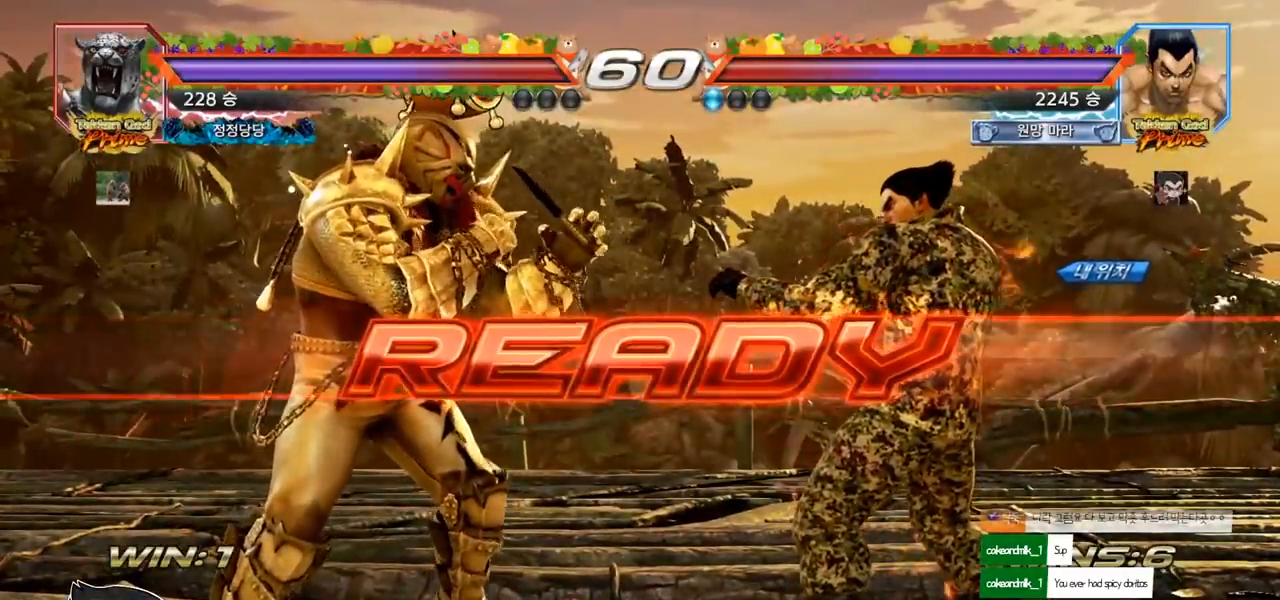
{"dt_ms": 500, "buttons": ["SQUARE", "TRIANGLE"], "left_stick": "center", "events": [[267, "TRIANGLE", "down"], [283, "SQUARE", "down"], [383, "SQUARE", "up"], [383, "TRIANGLE", "up"], [467, "SQUARE", "down"], [467, "TRIANGLE", "down"]]}
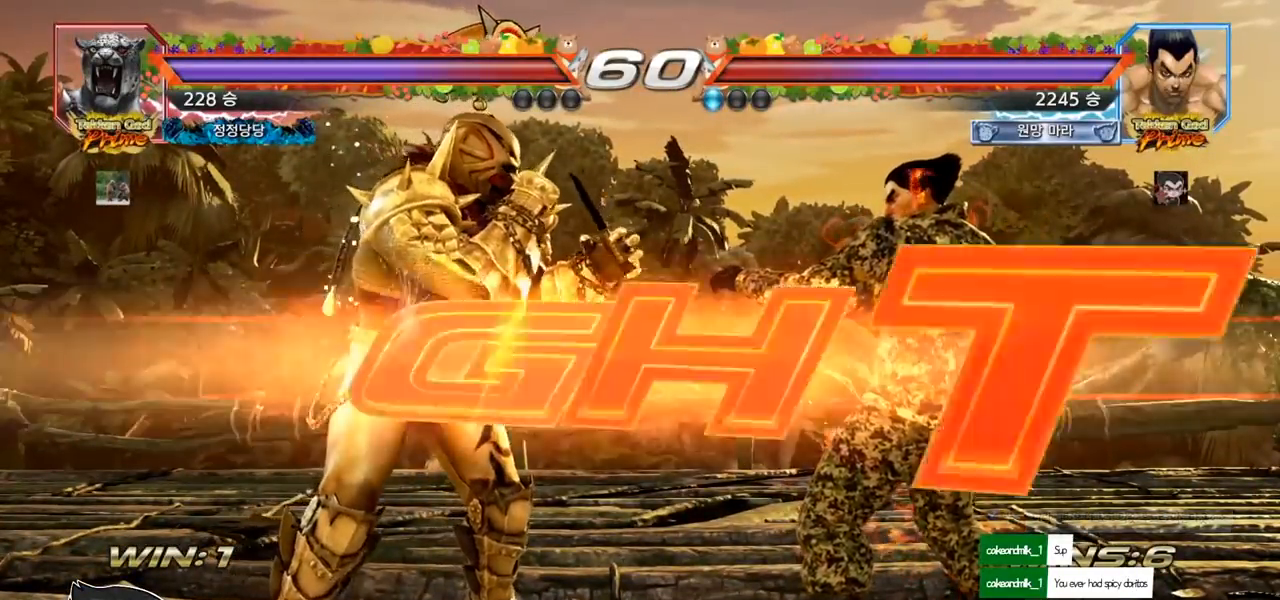
{"dt_ms": 500, "buttons": ["SQUARE"], "left_stick": "left", "events": [[33, "left_stick", "down"], [100, "SQUARE", "up"], [117, "SQUARE", "down"], [117, "TRIANGLE", "up"], [150, "TRIANGLE", "down"], [150, "left_stick", "center"], [183, "TRIANGLE", "up"], [233, "TRIANGLE", "down"], [333, "SQUARE", "up"], [383, "TRIANGLE", "up"], [417, "left_stick", "left"], [483, "SQUARE", "down"]]}
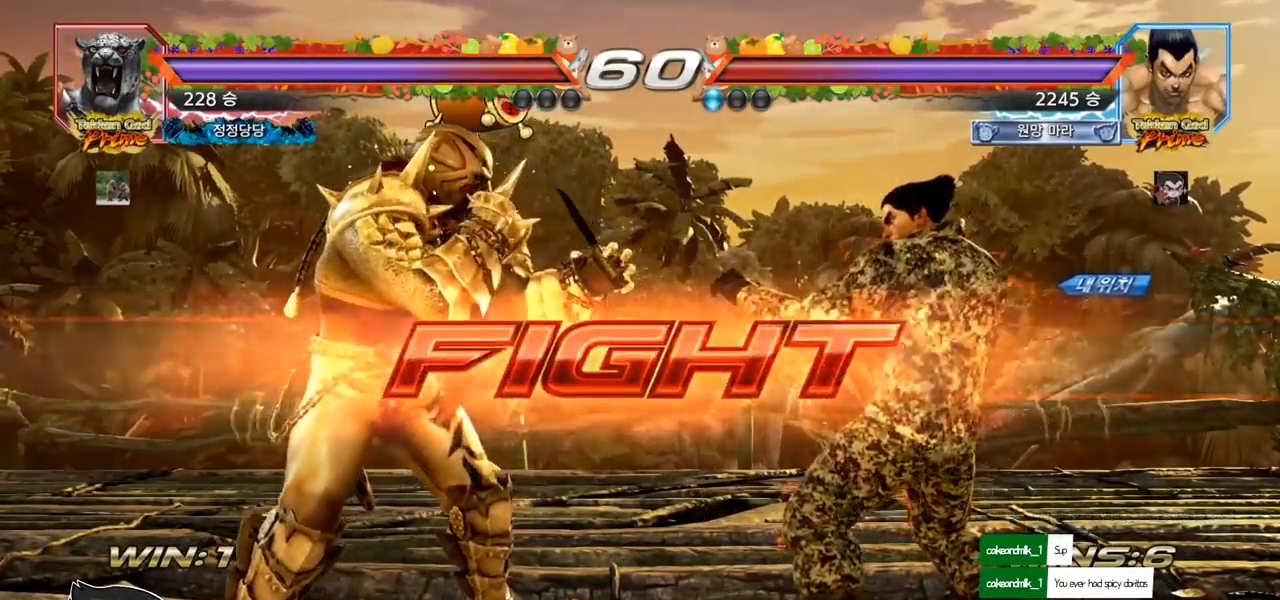
{"dt_ms": 500, "buttons": [], "left_stick": "center", "events": [[83, "SQUARE", "up"], [217, "left_stick", "center"], [400, "left_stick", "right"], [467, "left_stick", "center"]]}
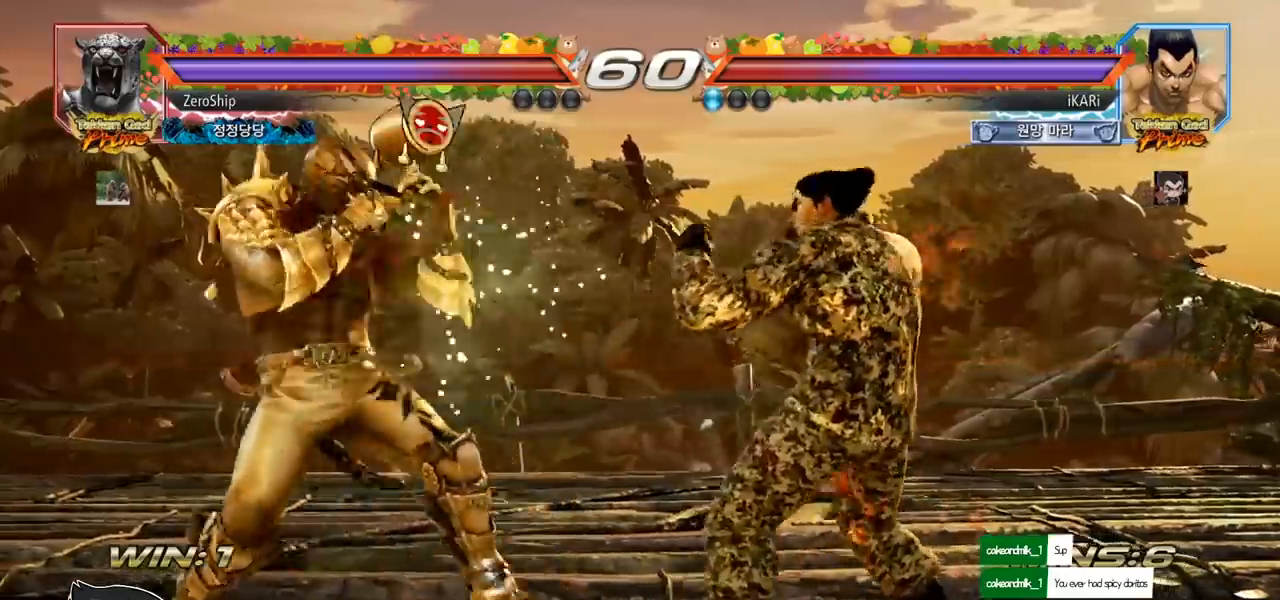
{"dt_ms": 500, "buttons": [], "left_stick": "right", "events": [[33, "left_stick", "right"], [183, "left_stick", "down"], [233, "left_stick", "center"], [367, "left_stick", "right"]]}
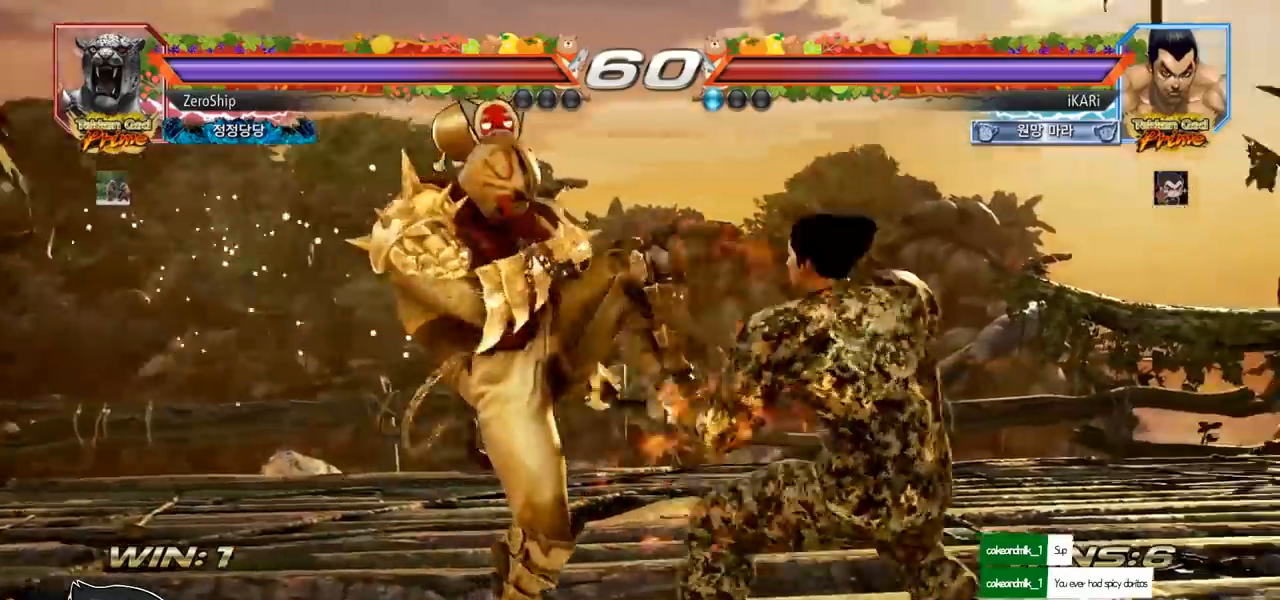
{"dt_ms": 500, "buttons": ["TRIANGLE"], "left_stick": "center", "events": [[83, "left_stick", "center"], [100, "SQUARE", "down"], [133, "SQUARE", "up"], [150, "TRIANGLE", "down"], [217, "TRIANGLE", "up"], [267, "TRIANGLE", "down"], [317, "TRIANGLE", "up"], [367, "TRIANGLE", "down"], [417, "TRIANGLE", "up"], [467, "TRIANGLE", "down"]]}
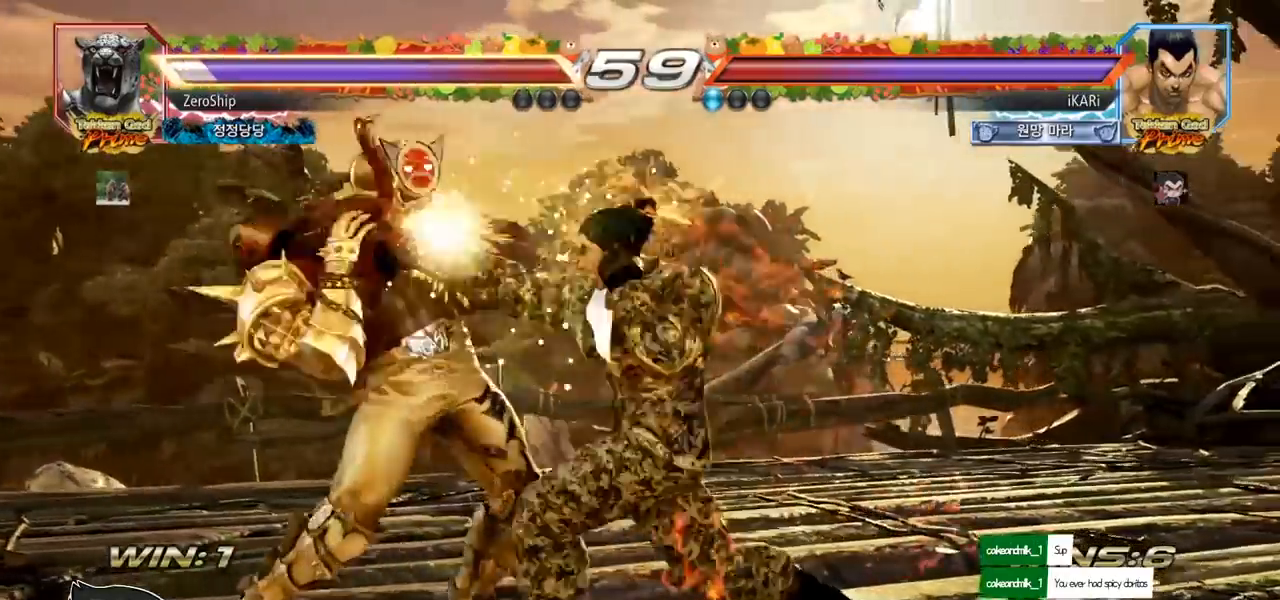
{"dt_ms": 500, "buttons": [], "left_stick": "right", "events": [[17, "TRIANGLE", "up"], [67, "TRIANGLE", "down"], [117, "TRIANGLE", "up"], [167, "TRIANGLE", "down"], [283, "TRIANGLE", "up"], [400, "left_stick", "right"]]}
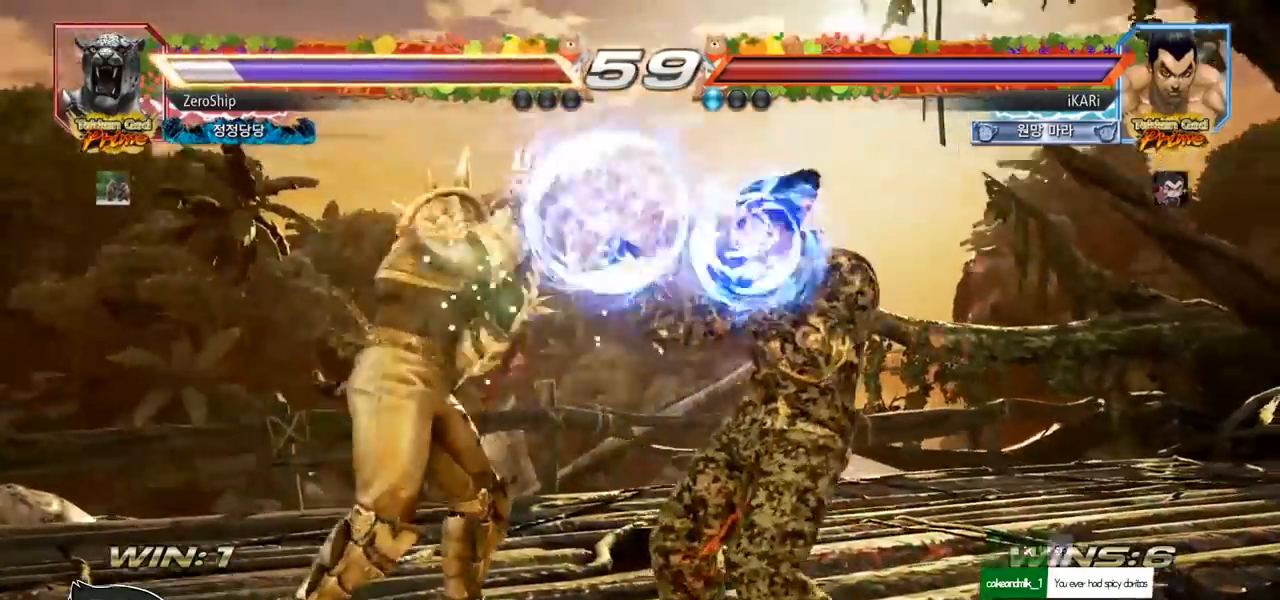
{"dt_ms": 500, "buttons": [], "left_stick": "center", "events": [[83, "left_stick", "down-right"], [183, "CIRCLE", "down"], [250, "CIRCLE", "up"], [300, "TRIANGLE", "down"], [350, "TRIANGLE", "up"], [383, "TRIANGLE", "down"], [433, "TRIANGLE", "up"], [483, "left_stick", "center"]]}
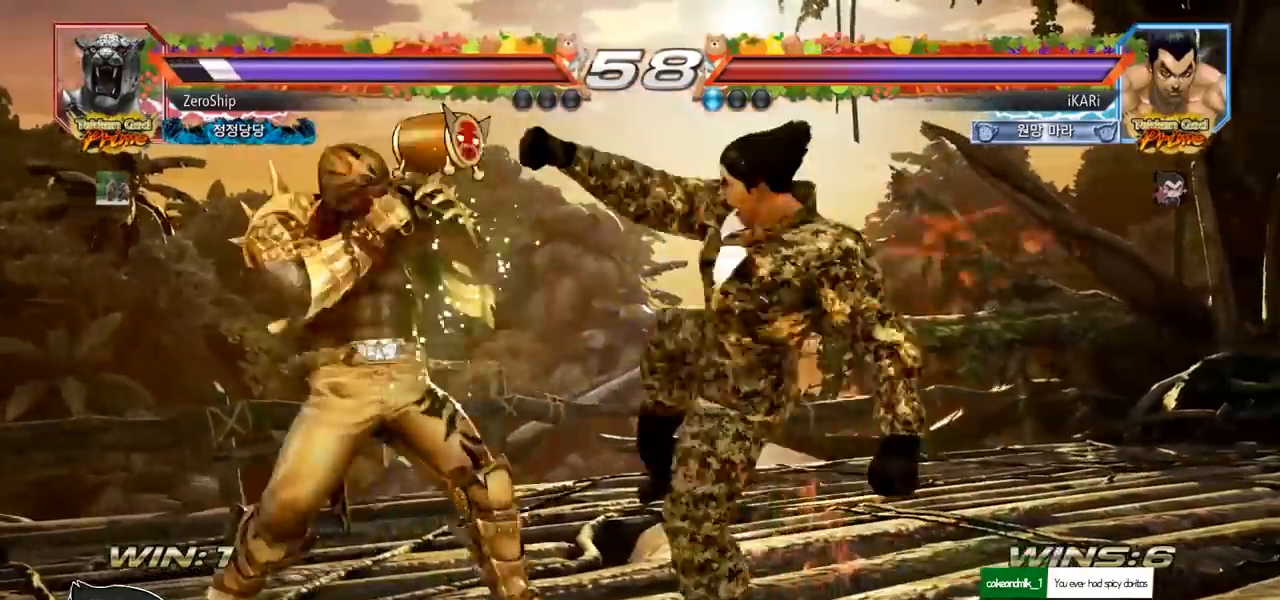
{"dt_ms": 500, "buttons": [], "left_stick": "center", "events": []}
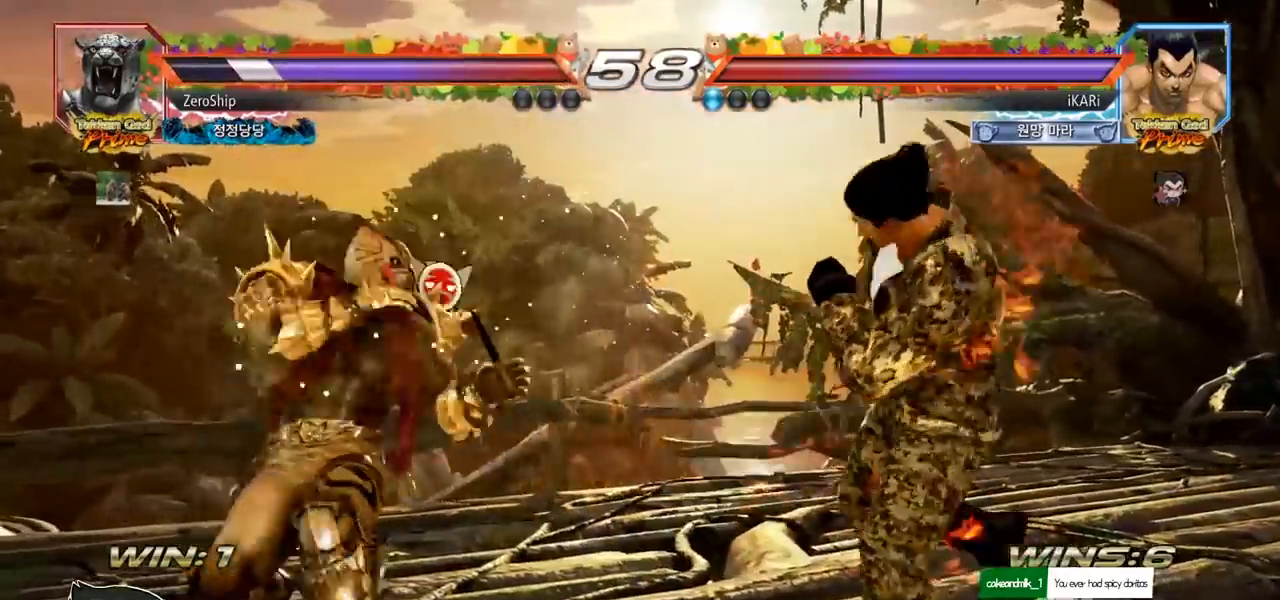
{"dt_ms": 500, "buttons": [], "left_stick": "down-right", "events": [[33, "left_stick", "left"], [300, "left_stick", "right"], [433, "left_stick", "down-right"], [450, "TRIANGLE", "down"], [500, "TRIANGLE", "up"]]}
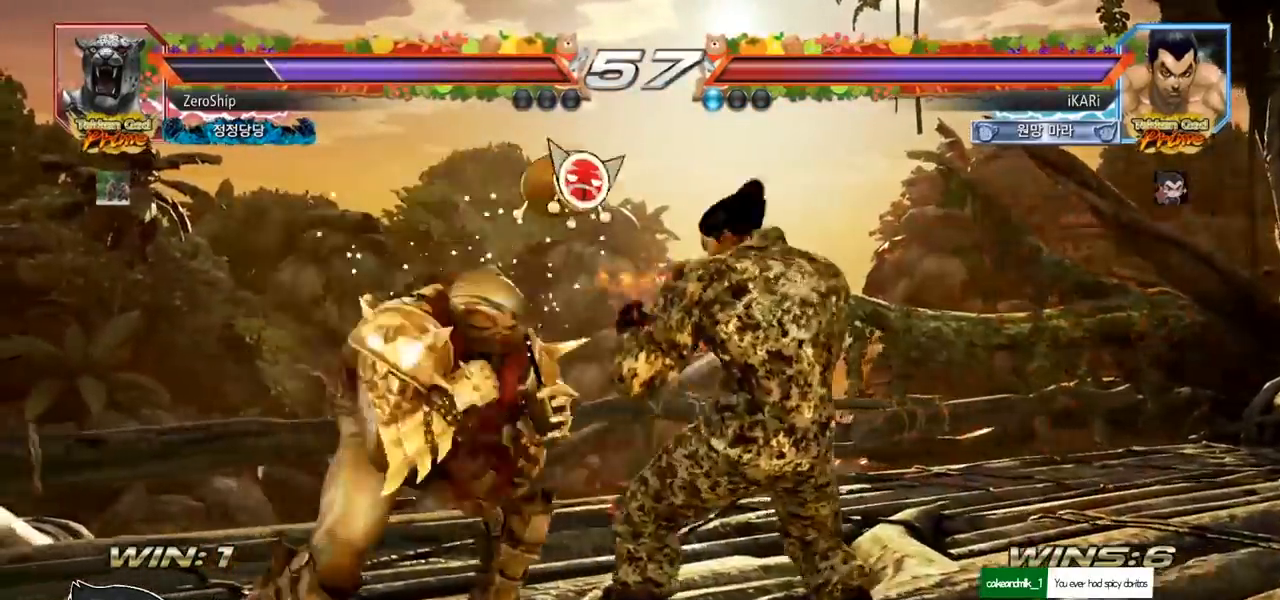
{"dt_ms": 500, "buttons": [], "left_stick": "center", "events": [[33, "TRIANGLE", "down"], [100, "TRIANGLE", "up"], [133, "TRIANGLE", "down"], [183, "TRIANGLE", "up"], [250, "TRIANGLE", "down"], [250, "left_stick", "center"], [317, "TRIANGLE", "up"]]}